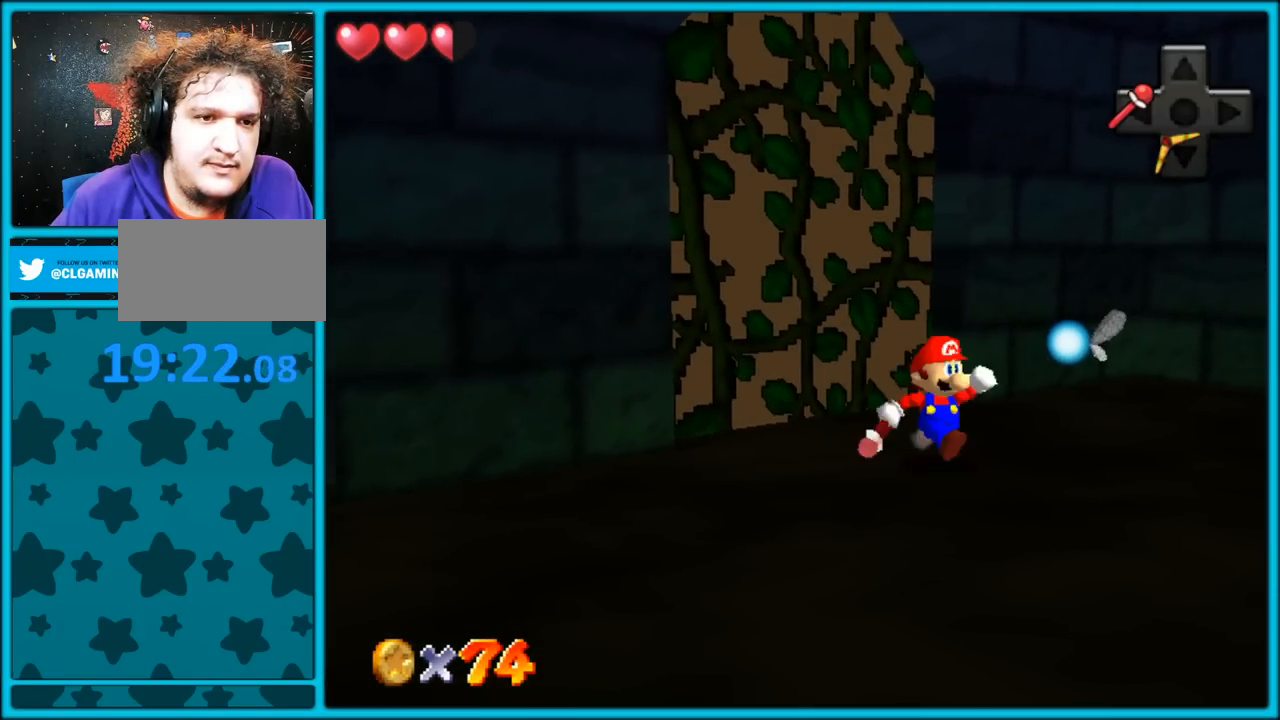
Gameplay with a controller (Nintendo layout); each line is a JSON object with the inputs held at the frame after it (dt_ms = milliseconds from this image to that frame). "button_events" lists button changes between this image and that frame as [ms after this image, input, new state], when the widget could be followed in between (sticks are given only as held states). Not read: L1 L3 R3.
{"dt_ms": 500, "buttons": [], "left_stick": "down-right", "button_events": [[167, "C_DOWN", "down"], [183, "C_LEFT", "down"], [350, "C_DOWN", "up"], [350, "C_LEFT", "up"]]}
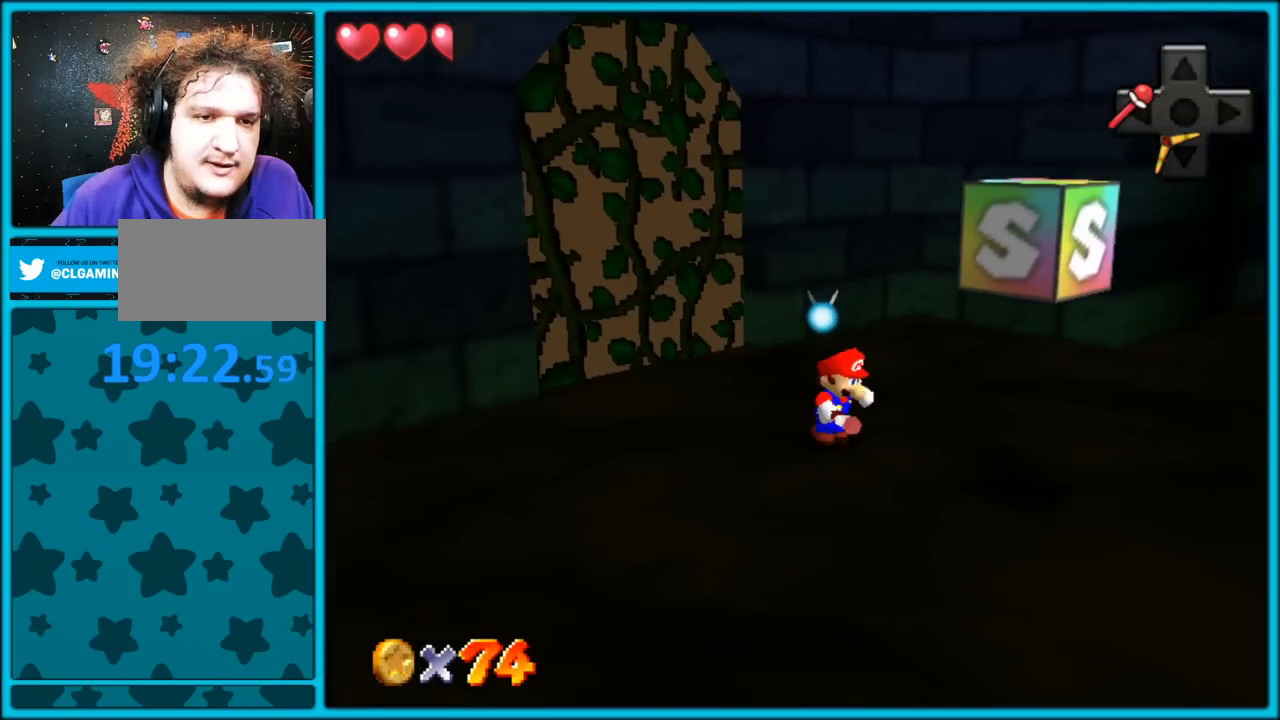
{"dt_ms": 500, "buttons": [], "left_stick": "down-right", "button_events": []}
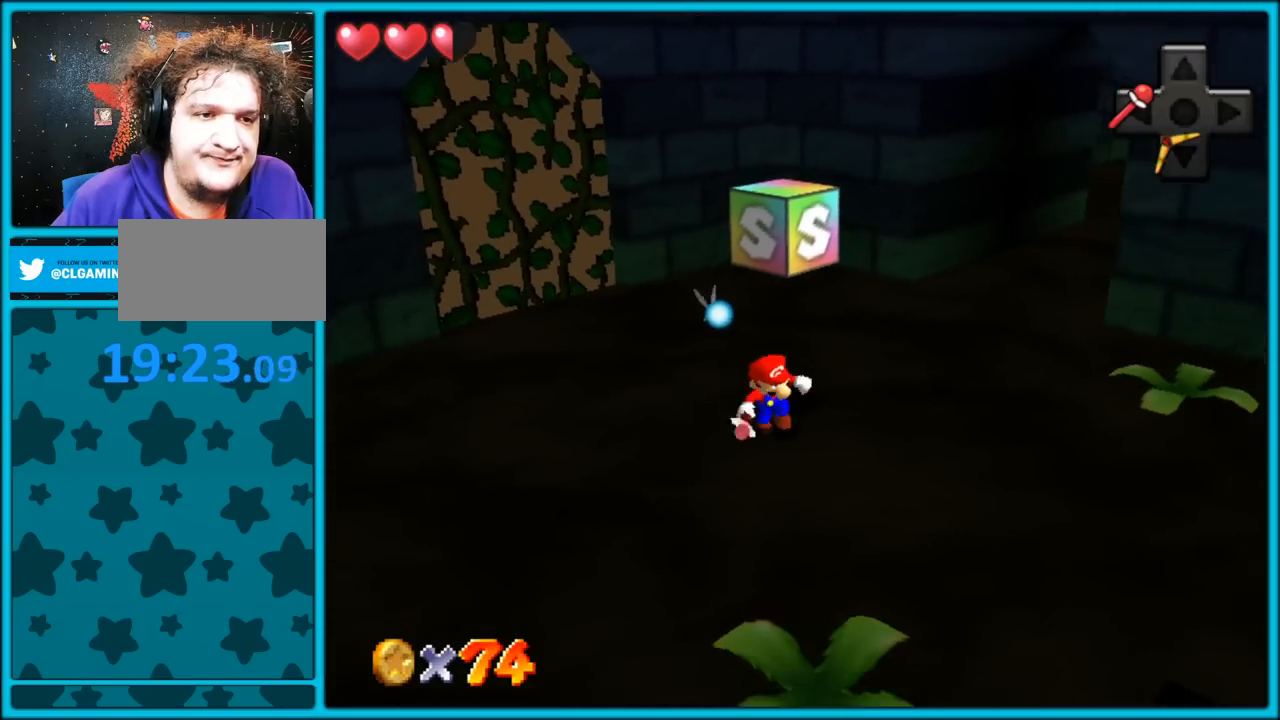
{"dt_ms": 500, "buttons": [], "left_stick": "up", "button_events": [[333, "A", "down"], [467, "A", "up"]]}
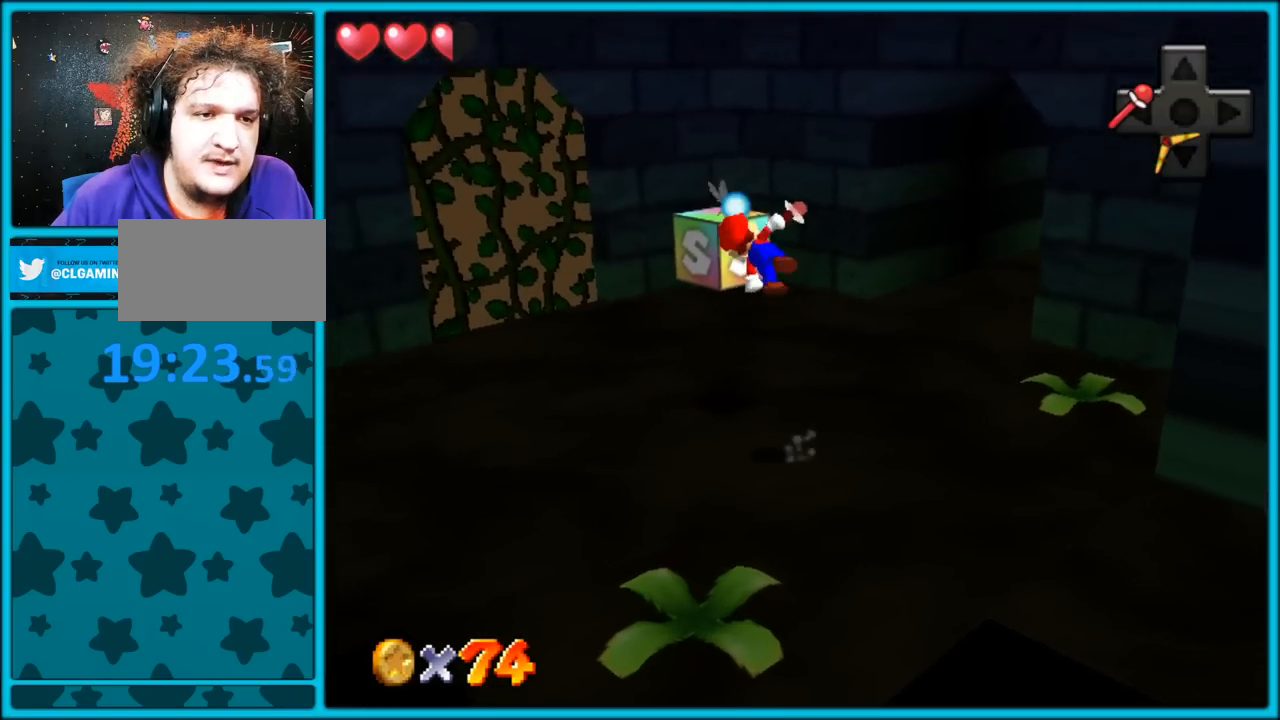
{"dt_ms": 1000, "buttons": [], "left_stick": "center", "button_events": [[600, "C_RIGHT", "down"], [783, "C_RIGHT", "up"]]}